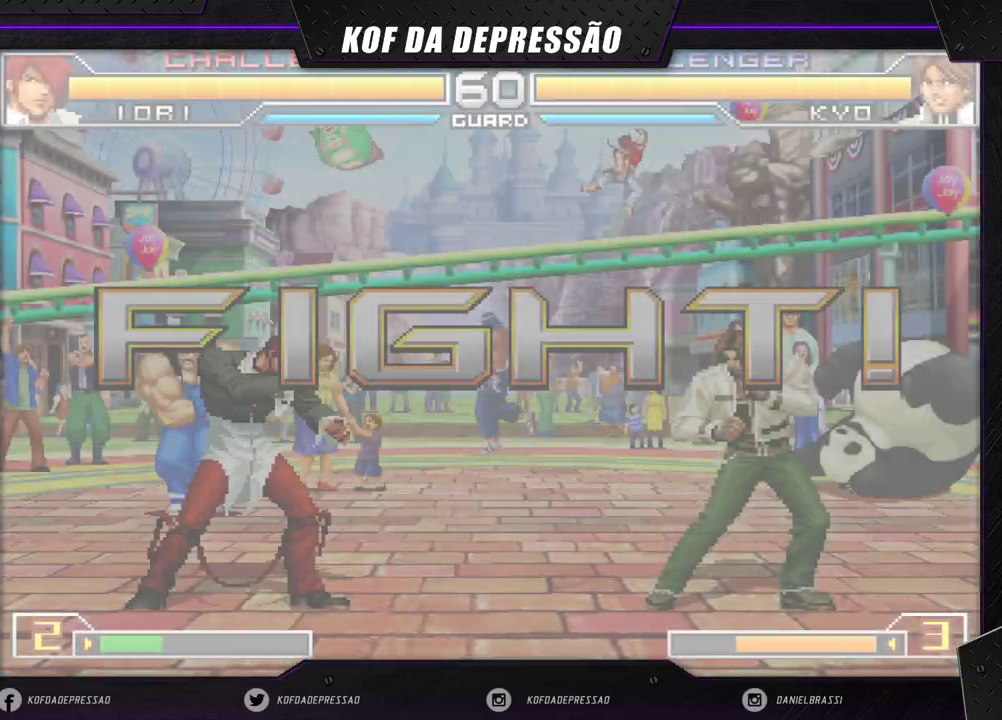
Gameplay with a controller (arcade stick); each line is a JSON object with the inputs held at the frame after it. "events" lists button and stick changes between this image and that frame as [ms after this image, input, new state], when the widget could be followed in between. Not read: L3 R3.
{"buttons": [], "left_stick": "up-left", "events": [[383, "left_stick", "down"], [467, "left_stick", "up-left"]]}
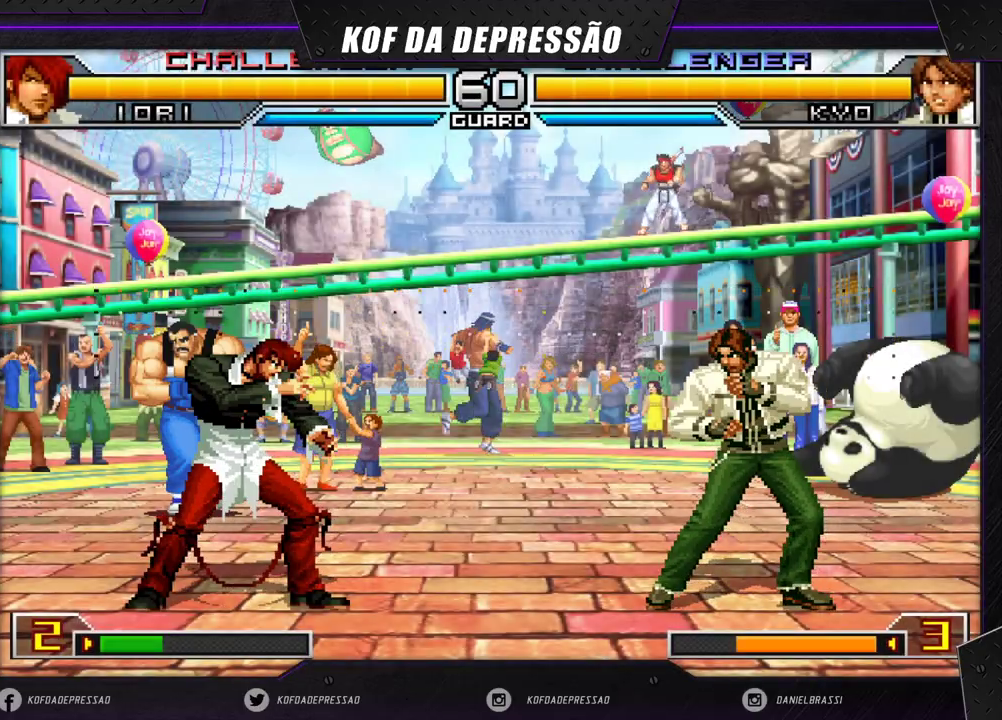
{"buttons": ["CROSS"], "left_stick": "center", "events": [[200, "left_stick", "center"], [400, "CROSS", "down"]]}
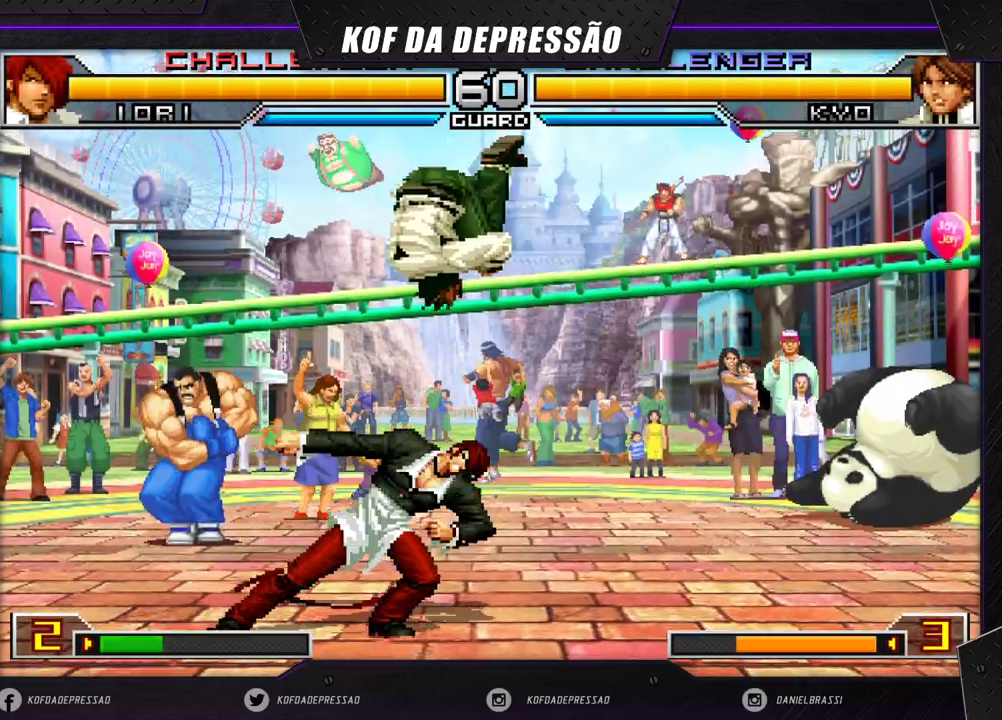
{"buttons": [], "left_stick": "down", "events": [[67, "CROSS", "up"], [350, "R1", "down"], [450, "R1", "up"], [450, "left_stick", "down"]]}
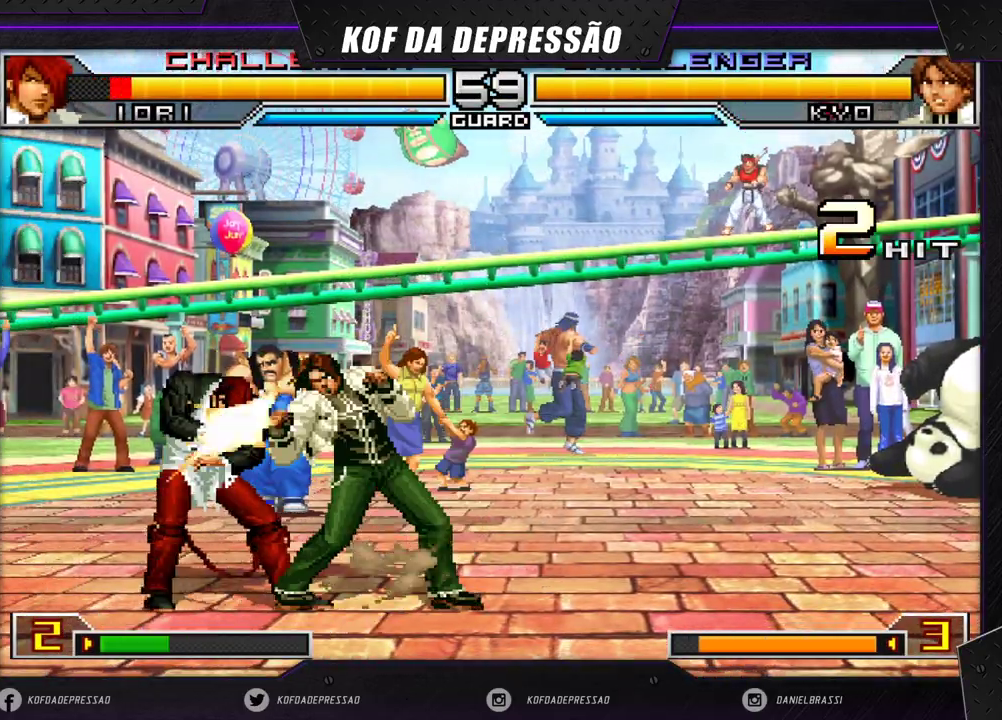
{"buttons": [], "left_stick": "right", "events": [[67, "left_stick", "left"], [117, "R1", "down"], [217, "R1", "up"], [367, "left_stick", "down"], [483, "left_stick", "right"]]}
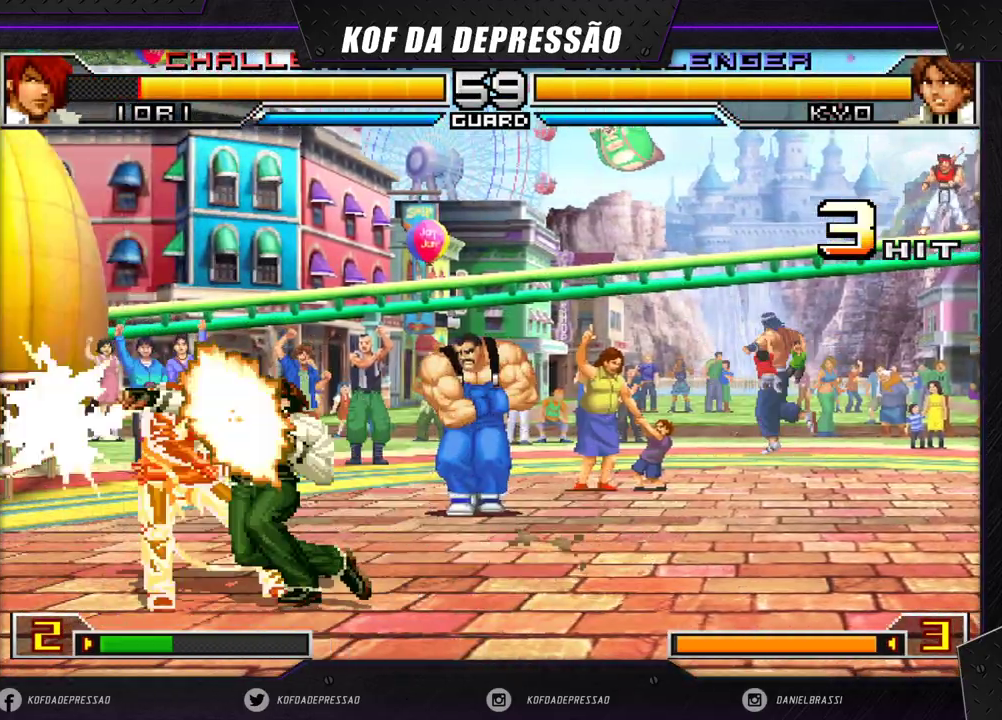
{"buttons": ["R1"], "left_stick": "left", "events": [[33, "R1", "down"], [217, "left_stick", "center"], [250, "R1", "up"], [267, "left_stick", "left"], [483, "R1", "down"]]}
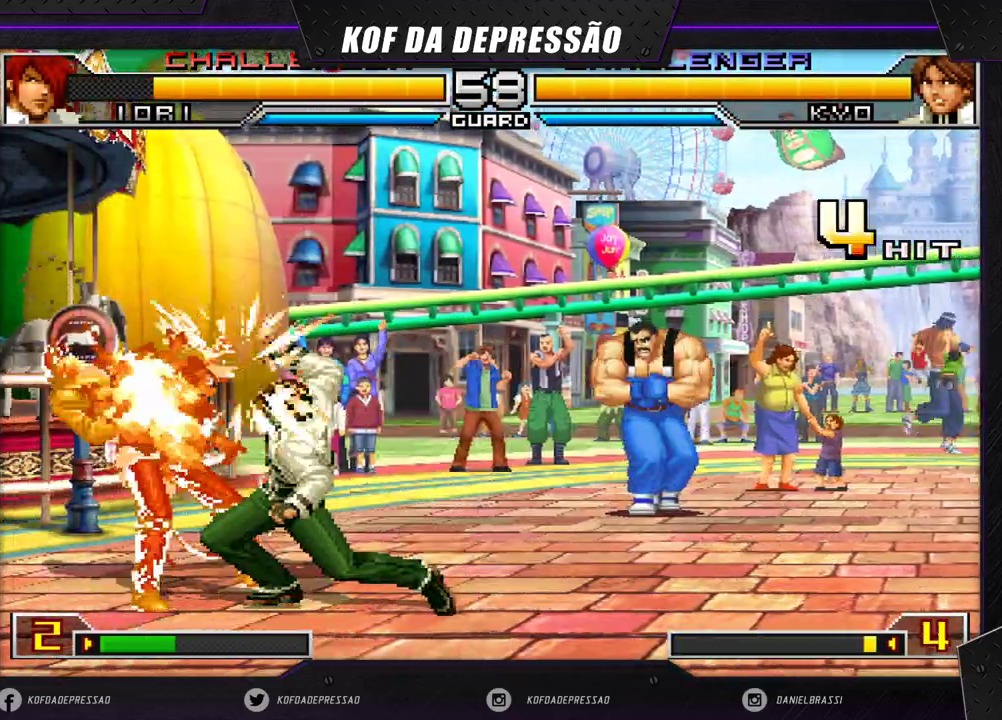
{"buttons": [], "left_stick": "left", "events": [[183, "R1", "up"], [333, "left_stick", "down"], [417, "TRIANGLE", "down"], [417, "left_stick", "left"], [500, "TRIANGLE", "up"]]}
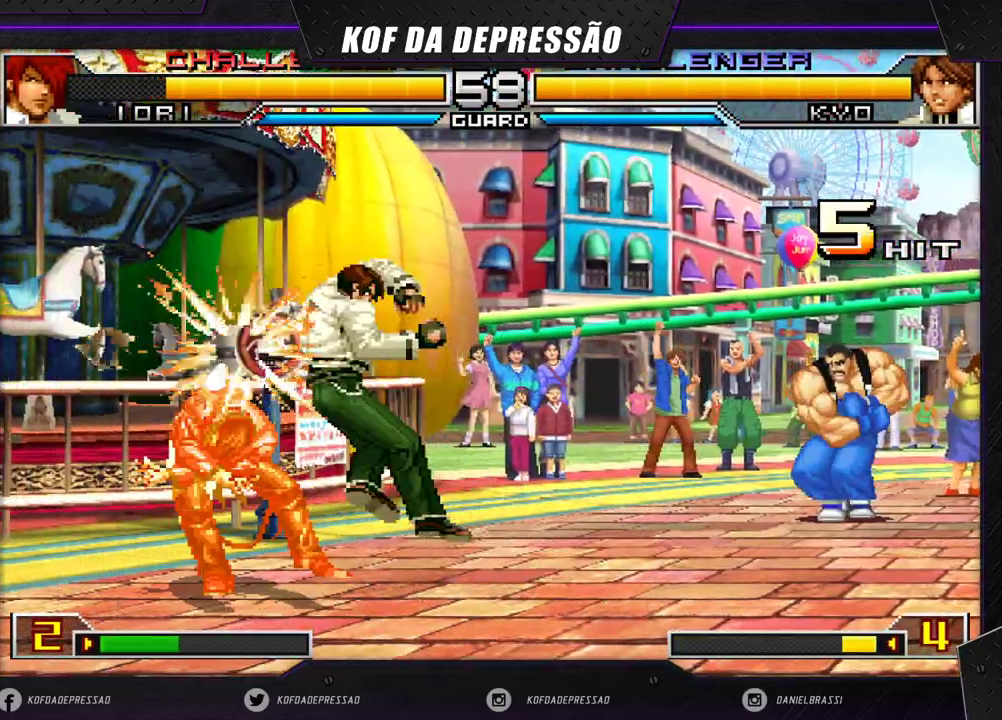
{"buttons": [], "left_stick": "center", "events": [[100, "left_stick", "down"], [167, "left_stick", "left"], [183, "R1", "down"], [267, "R1", "up"], [267, "left_stick", "center"]]}
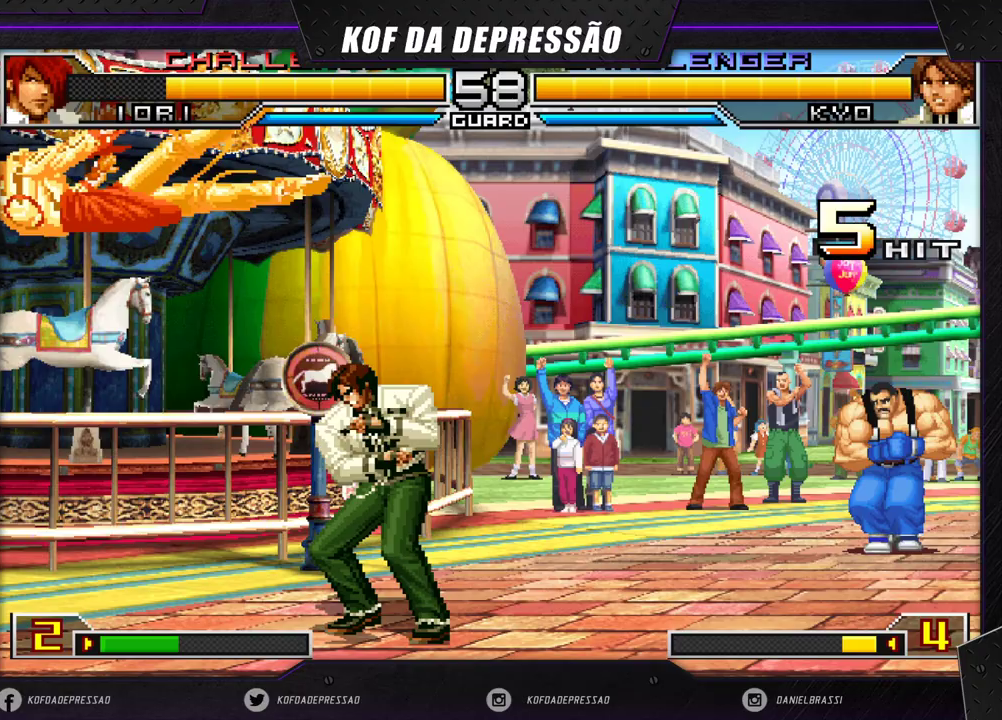
{"buttons": [], "left_stick": "center", "events": [[383, "left_stick", "left"], [500, "left_stick", "center"]]}
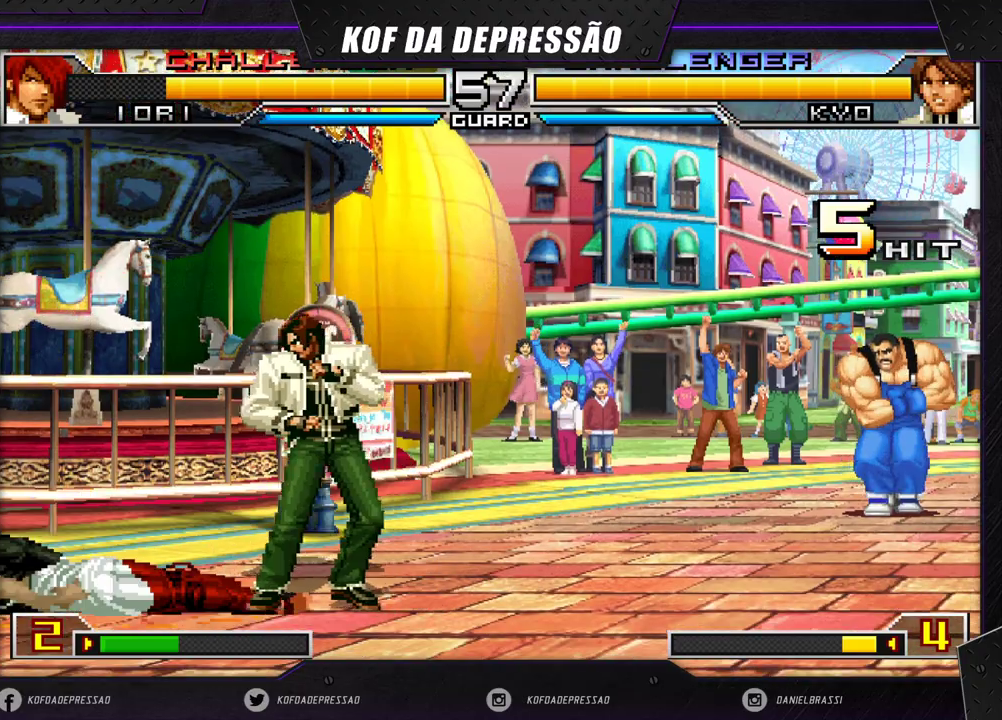
{"buttons": [], "left_stick": "left", "events": [[33, "left_stick", "right"], [100, "left_stick", "center"], [217, "left_stick", "down-right"], [233, "R1", "down"], [367, "R1", "up"], [383, "left_stick", "center"], [433, "left_stick", "left"]]}
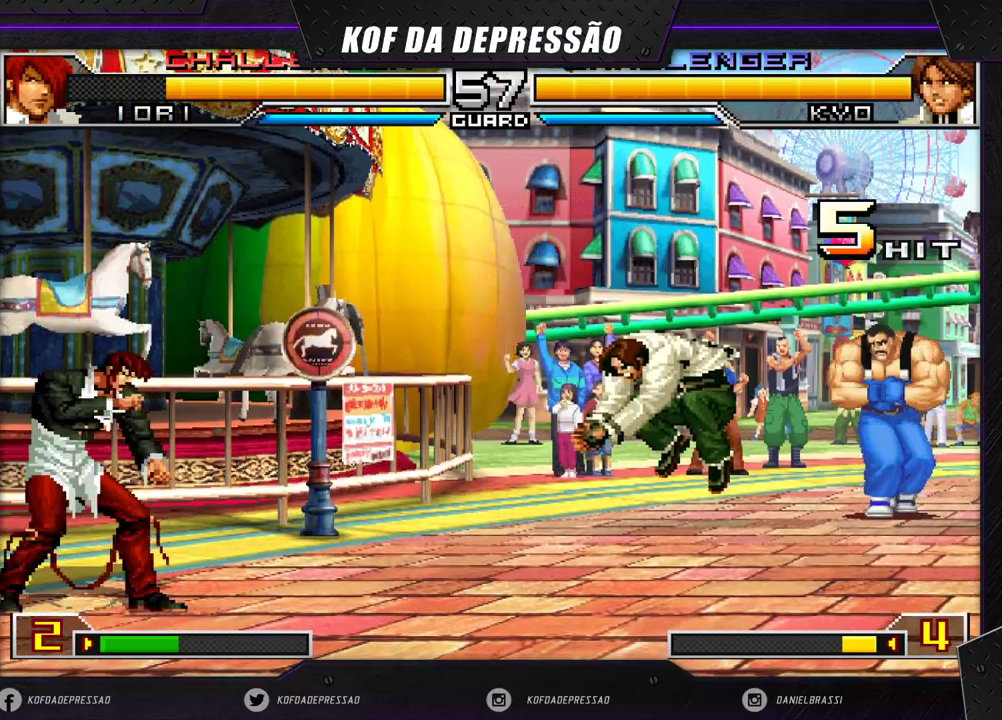
{"buttons": [], "left_stick": "left", "events": [[33, "left_stick", "center"], [83, "left_stick", "left"], [217, "left_stick", "down"], [233, "TRIANGLE", "down"], [350, "left_stick", "center"], [383, "TRIANGLE", "up"], [433, "left_stick", "down"], [500, "left_stick", "left"]]}
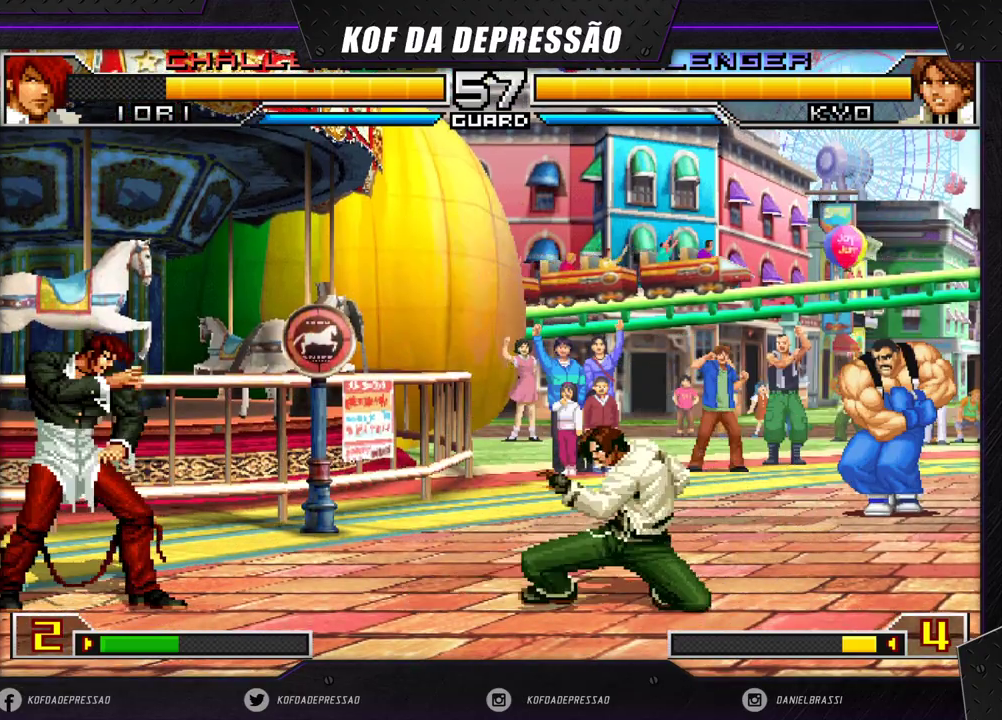
{"buttons": [], "left_stick": "center", "events": [[17, "left_stick", "up-left"], [150, "CROSS", "down"], [150, "R1", "down"], [200, "R1", "up"], [233, "CROSS", "up"], [450, "left_stick", "center"]]}
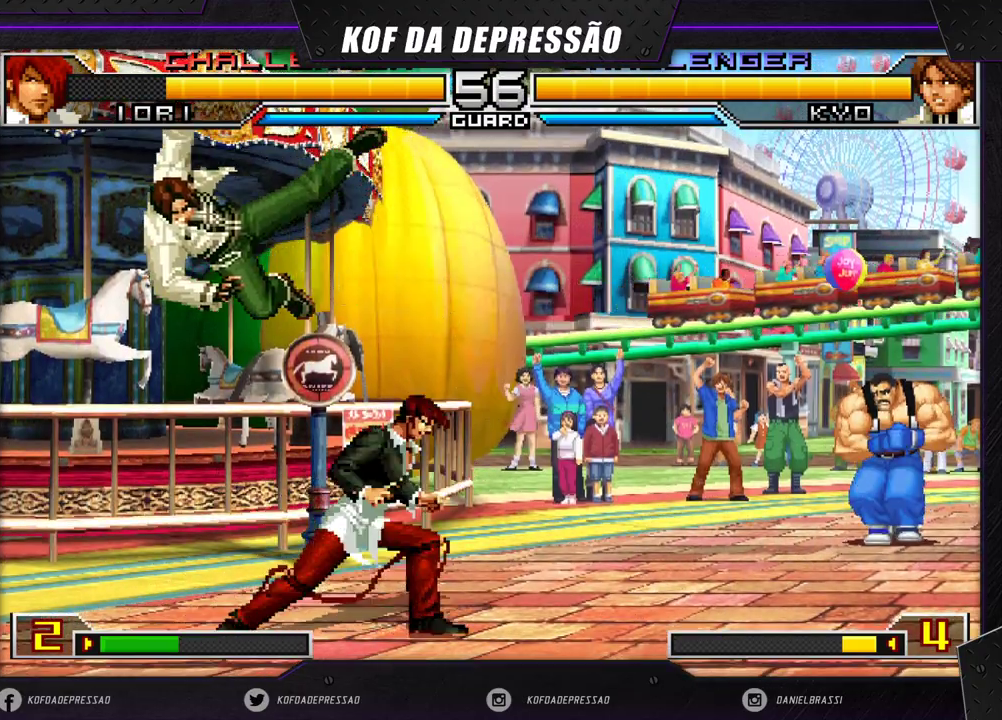
{"buttons": [], "left_stick": "down-left", "events": [[183, "left_stick", "left"], [233, "left_stick", "down-left"]]}
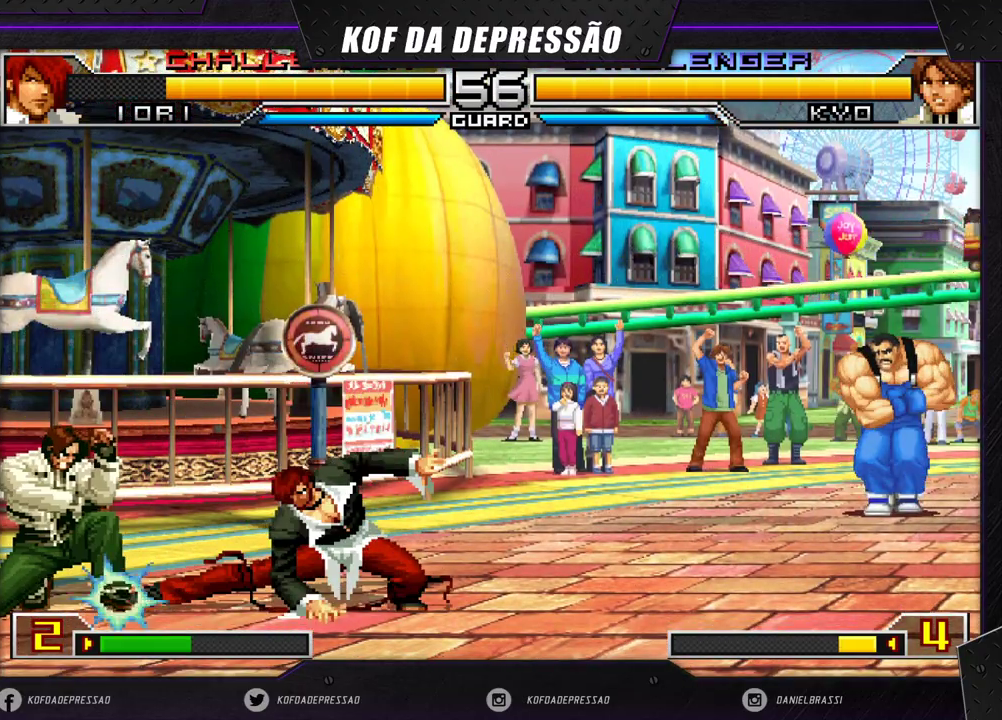
{"buttons": [], "left_stick": "up-right", "events": [[283, "left_stick", "right"], [333, "left_stick", "up-right"]]}
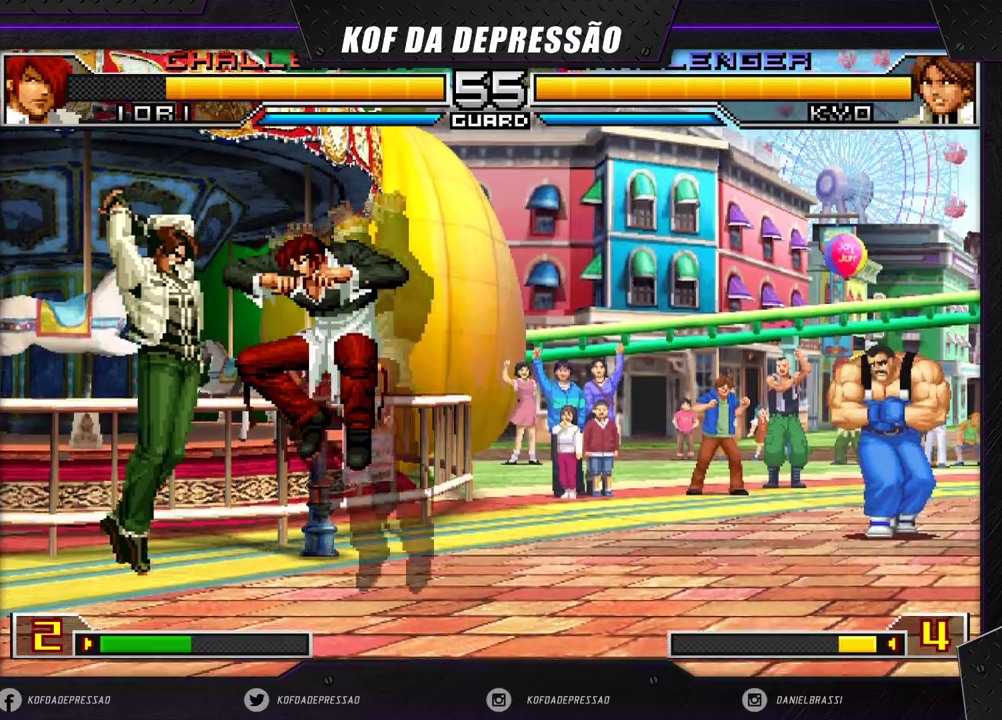
{"buttons": [], "left_stick": "center", "events": [[183, "R1", "down"], [200, "left_stick", "down-right"], [333, "R1", "up"], [367, "left_stick", "center"]]}
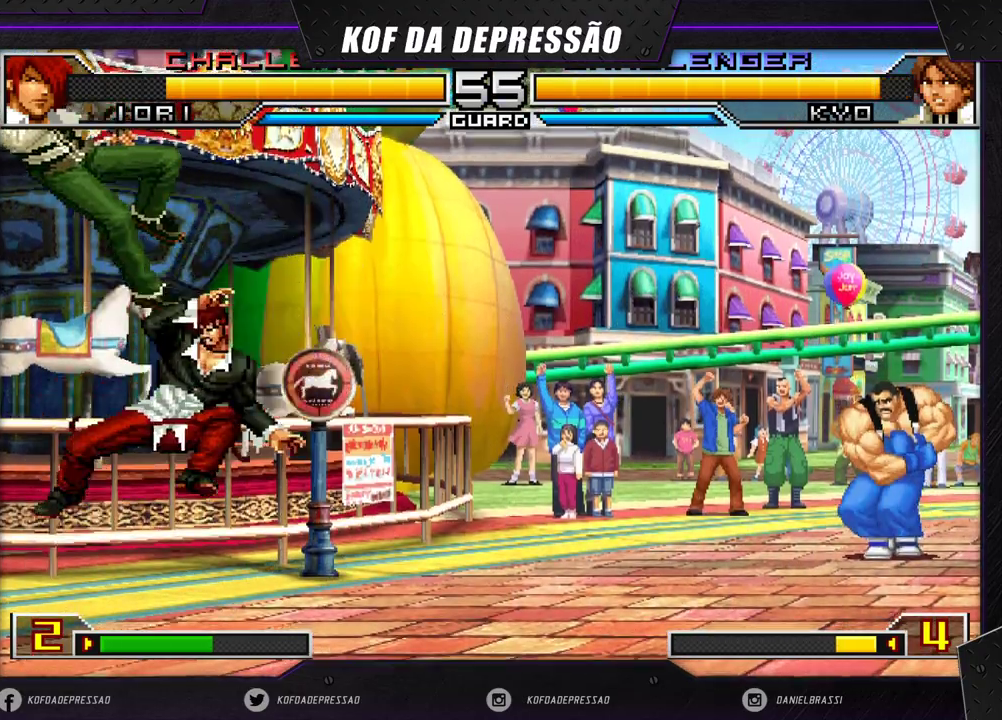
{"buttons": [], "left_stick": "down-left", "events": [[350, "left_stick", "down-left"]]}
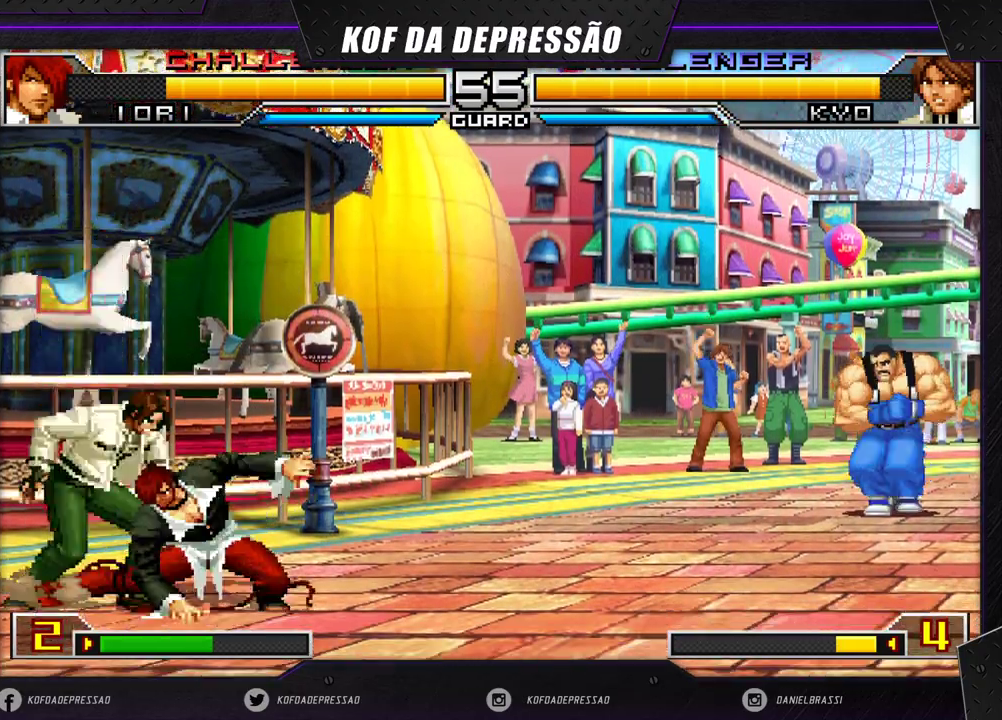
{"buttons": [], "left_stick": "down-left", "events": []}
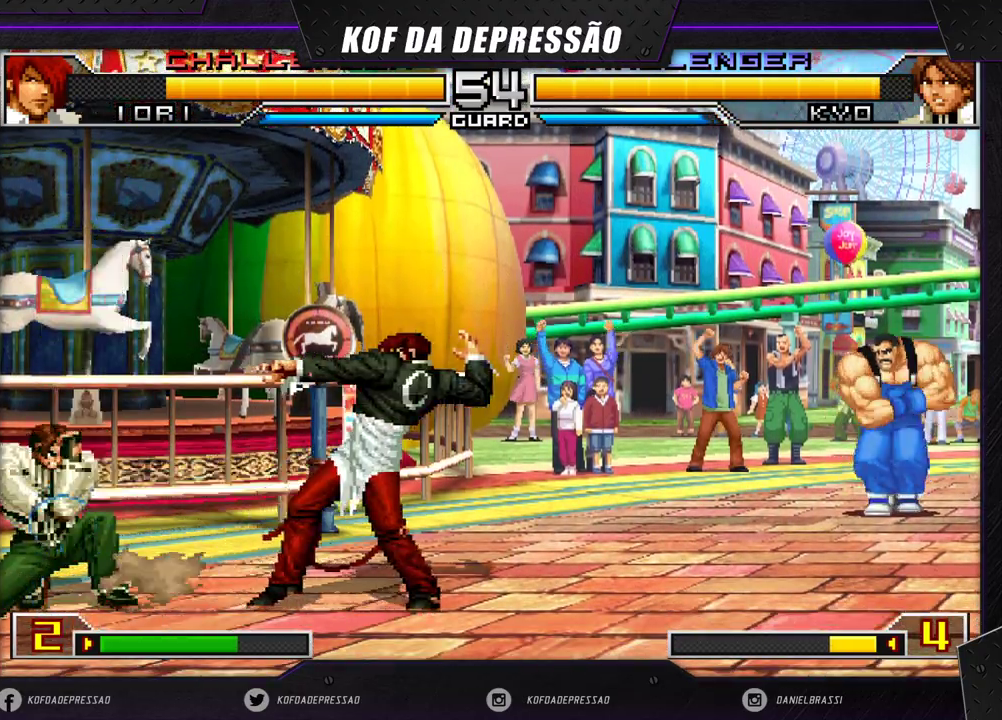
{"buttons": [], "left_stick": "left", "events": [[100, "left_stick", "down-right"], [183, "SQUARE", "down"], [183, "left_stick", "right"], [283, "left_stick", "center"], [500, "SQUARE", "up"], [500, "left_stick", "left"]]}
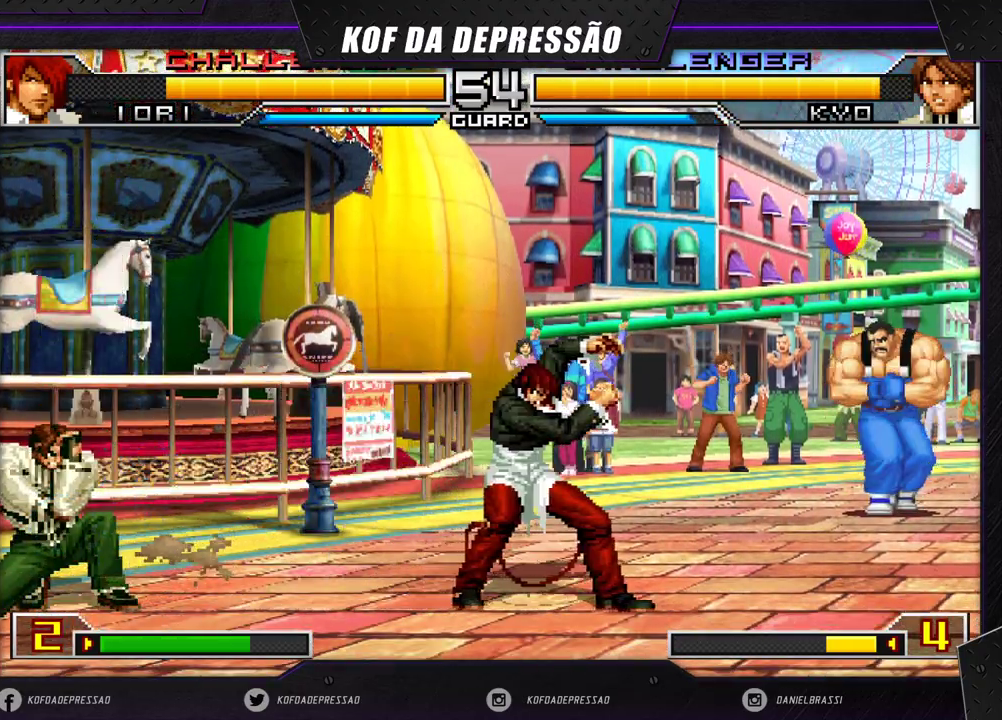
{"buttons": [], "left_stick": "down", "events": [[133, "left_stick", "down"], [233, "left_stick", "right"], [267, "SQUARE", "down"], [333, "left_stick", "center"], [400, "SQUARE", "up"], [467, "left_stick", "down"]]}
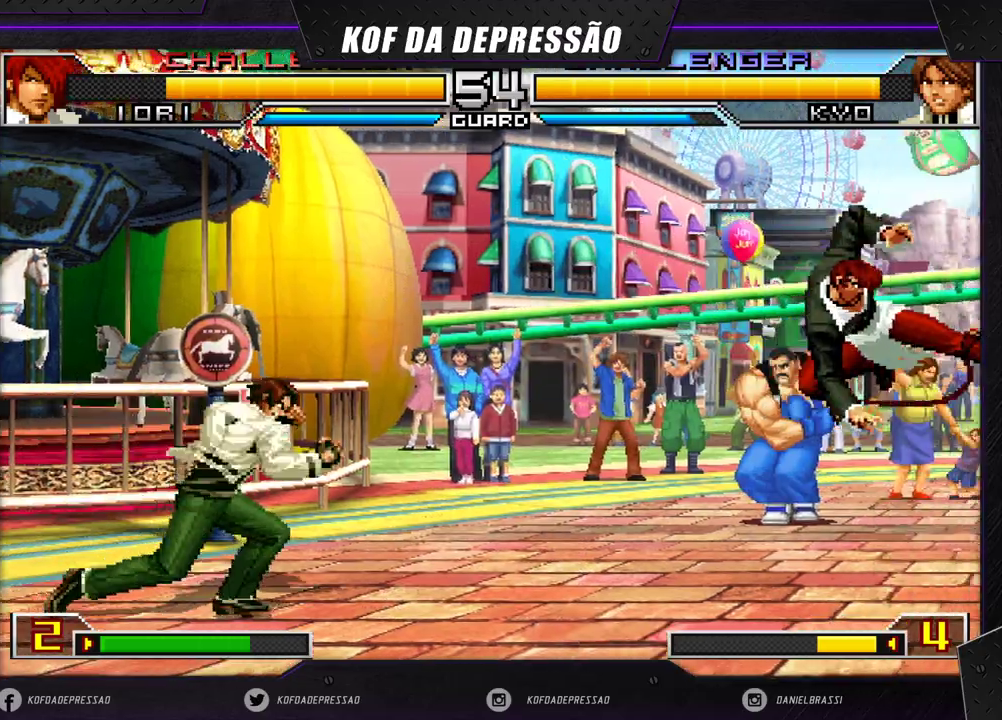
{"buttons": [], "left_stick": "right", "events": [[100, "SQUARE", "down"], [100, "left_stick", "right"], [183, "SQUARE", "up"], [400, "SQUARE", "down"], [500, "SQUARE", "up"]]}
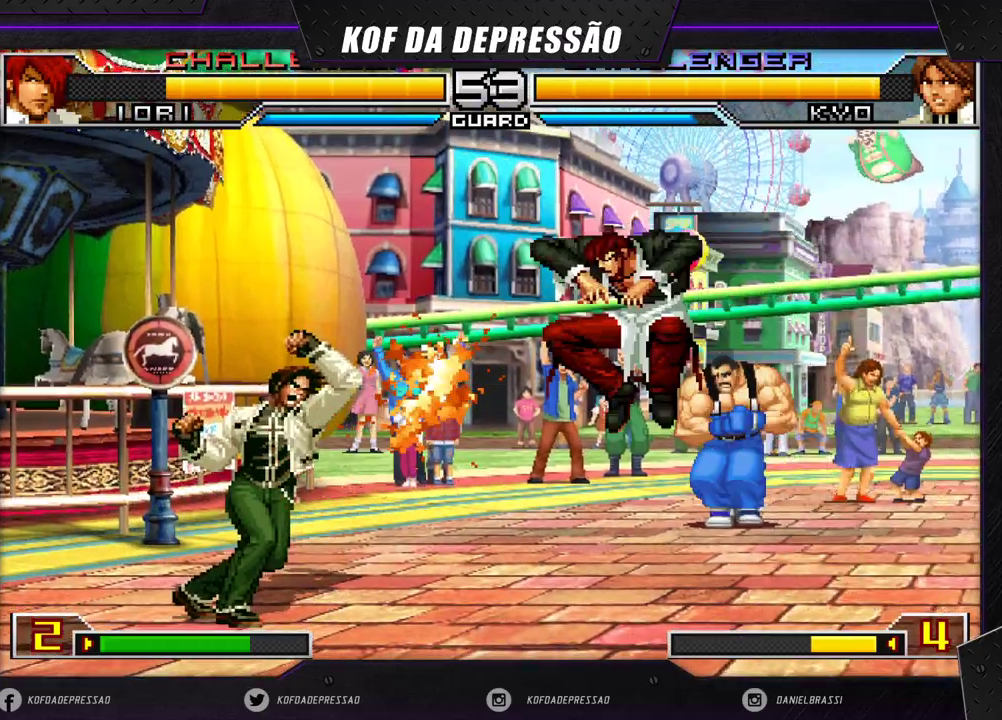
{"buttons": [], "left_stick": "left", "events": [[17, "left_stick", "center"], [83, "left_stick", "left"]]}
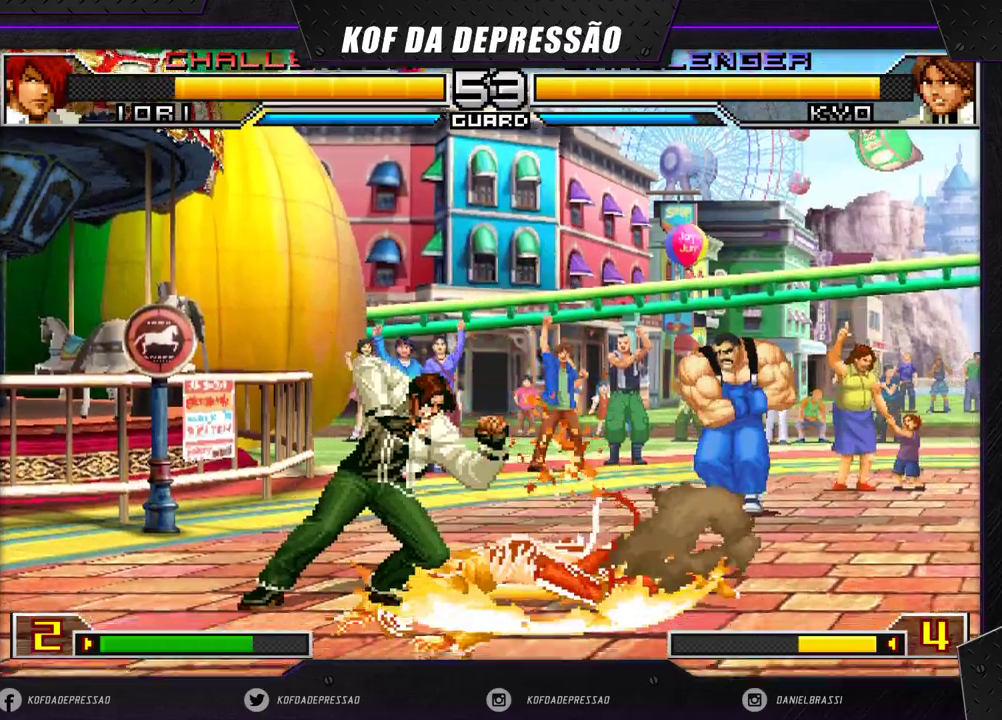
{"buttons": [], "left_stick": "center", "events": [[117, "left_stick", "center"]]}
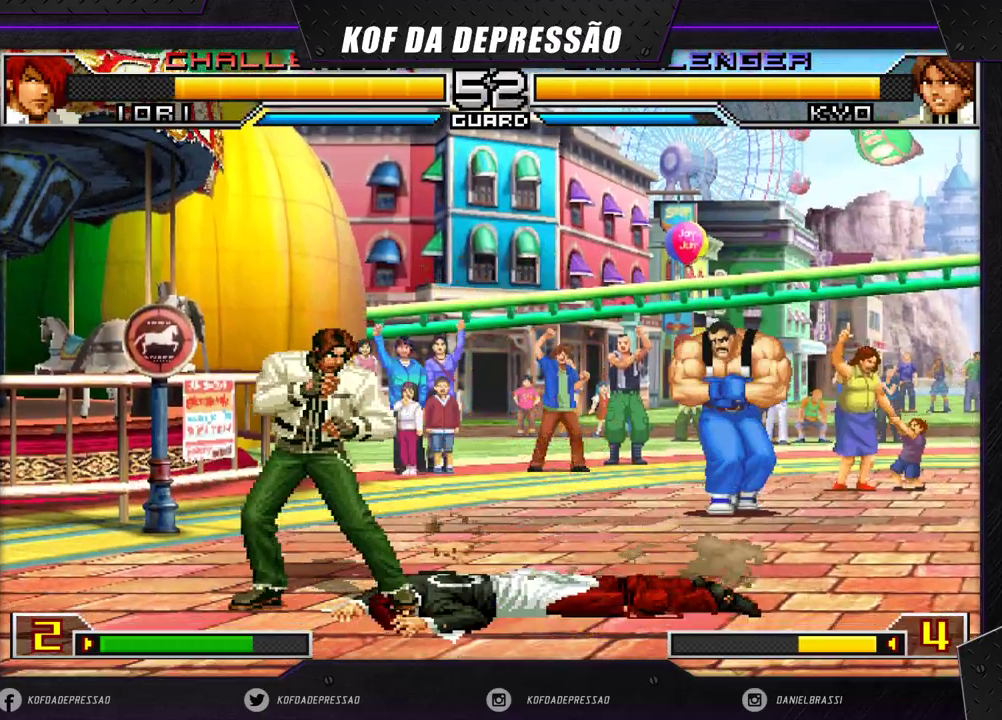
{"buttons": ["TRIANGLE"], "left_stick": "center", "events": [[67, "left_stick", "up-right"], [300, "left_stick", "center"], [500, "TRIANGLE", "down"]]}
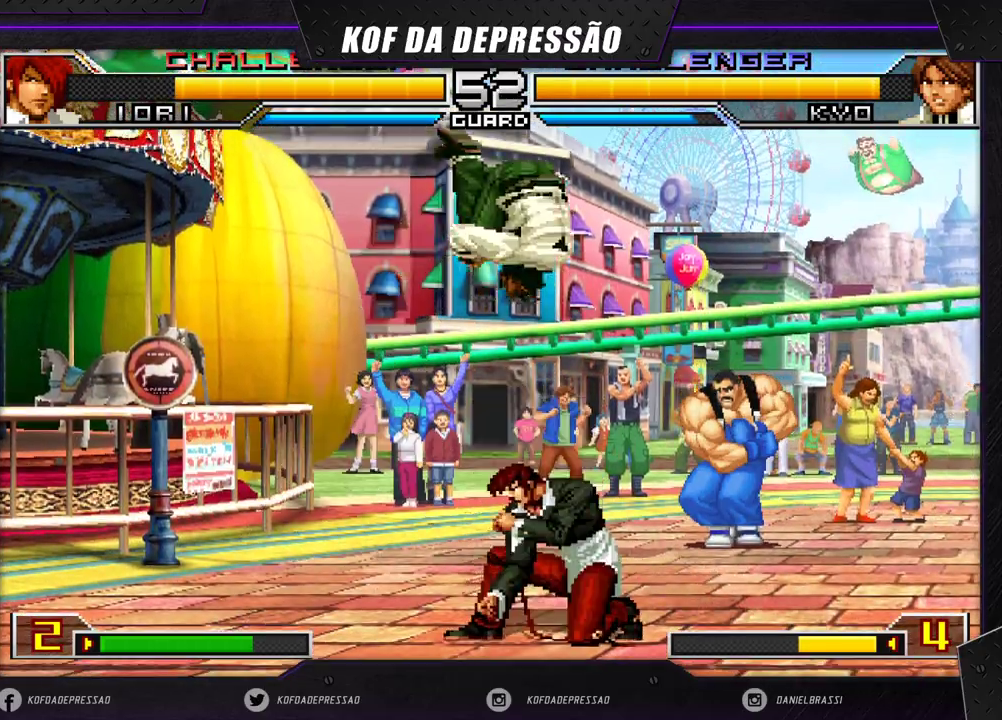
{"buttons": [], "left_stick": "left", "events": [[117, "TRIANGLE", "up"], [233, "left_stick", "left"], [400, "R1", "down"], [483, "R1", "up"]]}
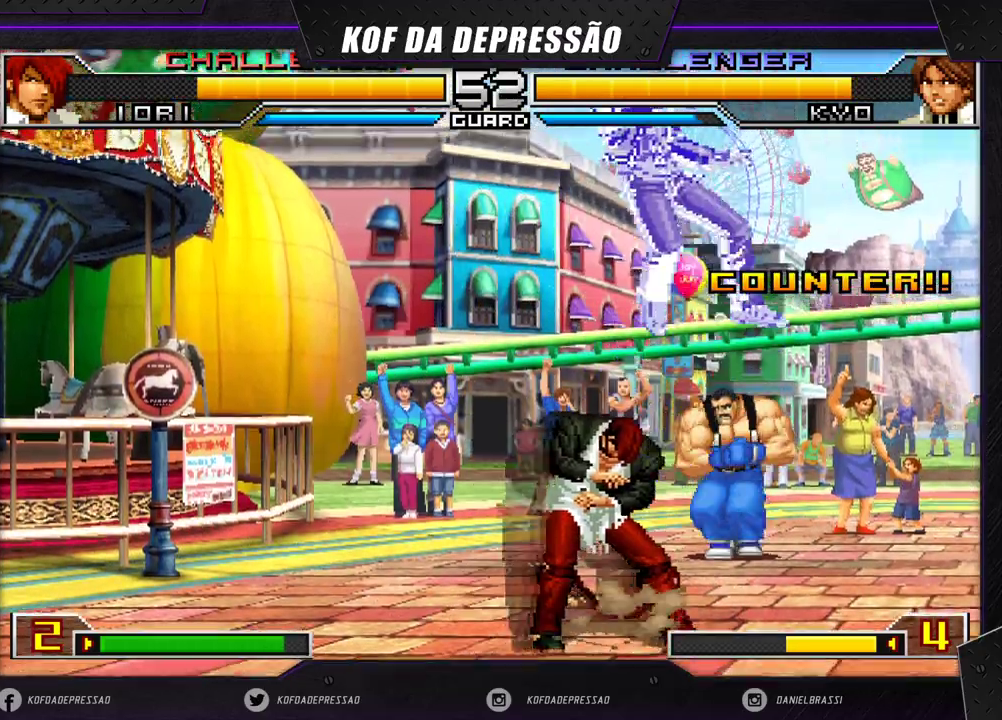
{"buttons": [], "left_stick": "right", "events": [[233, "left_stick", "center"], [433, "left_stick", "right"]]}
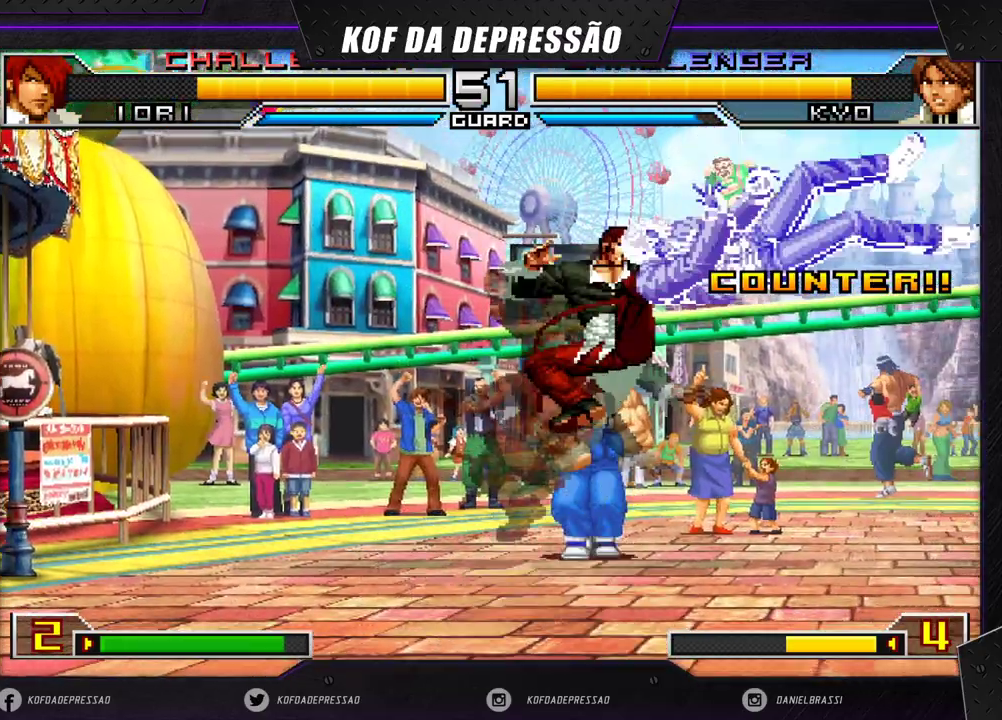
{"buttons": [], "left_stick": "right", "events": [[117, "SQUARE", "down"], [117, "TRIANGLE", "down"], [183, "TRIANGLE", "up"], [200, "SQUARE", "up"]]}
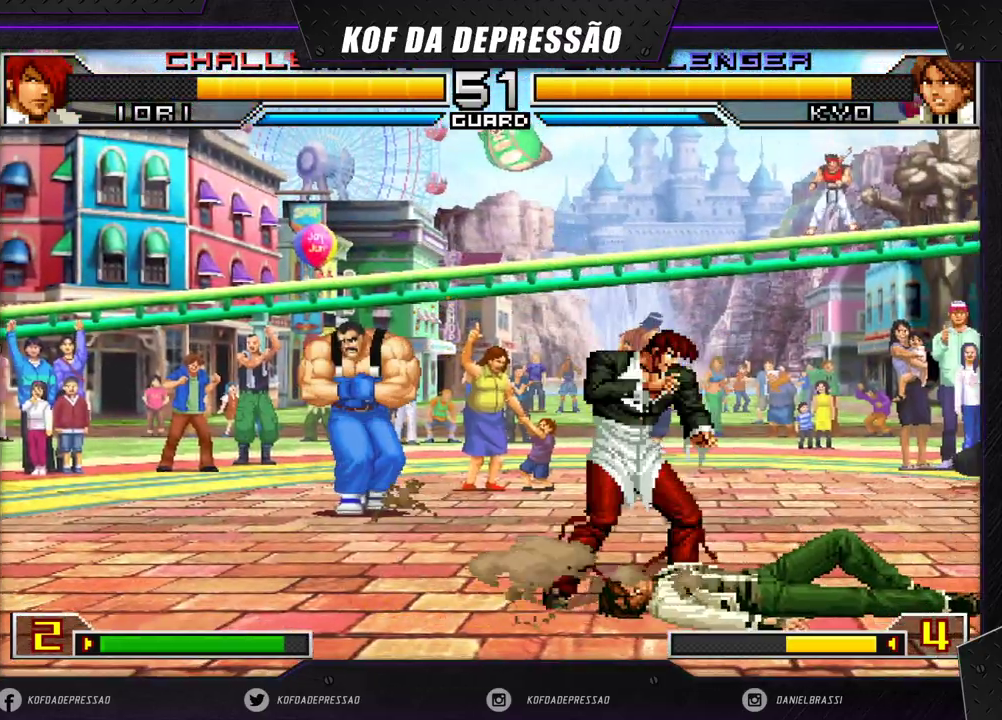
{"buttons": [], "left_stick": "left", "events": [[150, "left_stick", "center"], [300, "left_stick", "down-right"], [483, "left_stick", "left"]]}